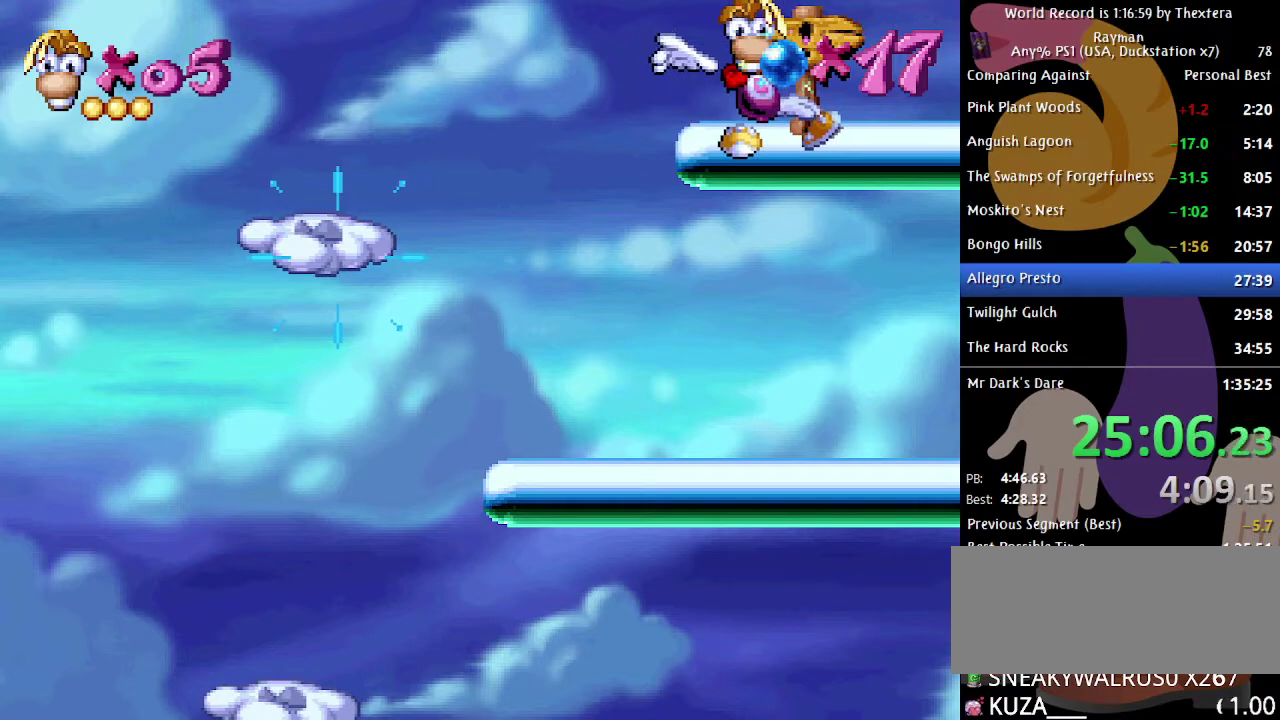
Gameplay with a controller (Xbox layout); each line is a JSON object with the inputs held at the frame after it. "events" lists button and stick changes between this image and that frame as [ms after this image, input, new state], when the widget could be followed in between. Not read: L1 L2 L3 R1 R2 R3.
{"buttons": ["DPAD_RIGHT"], "events": []}
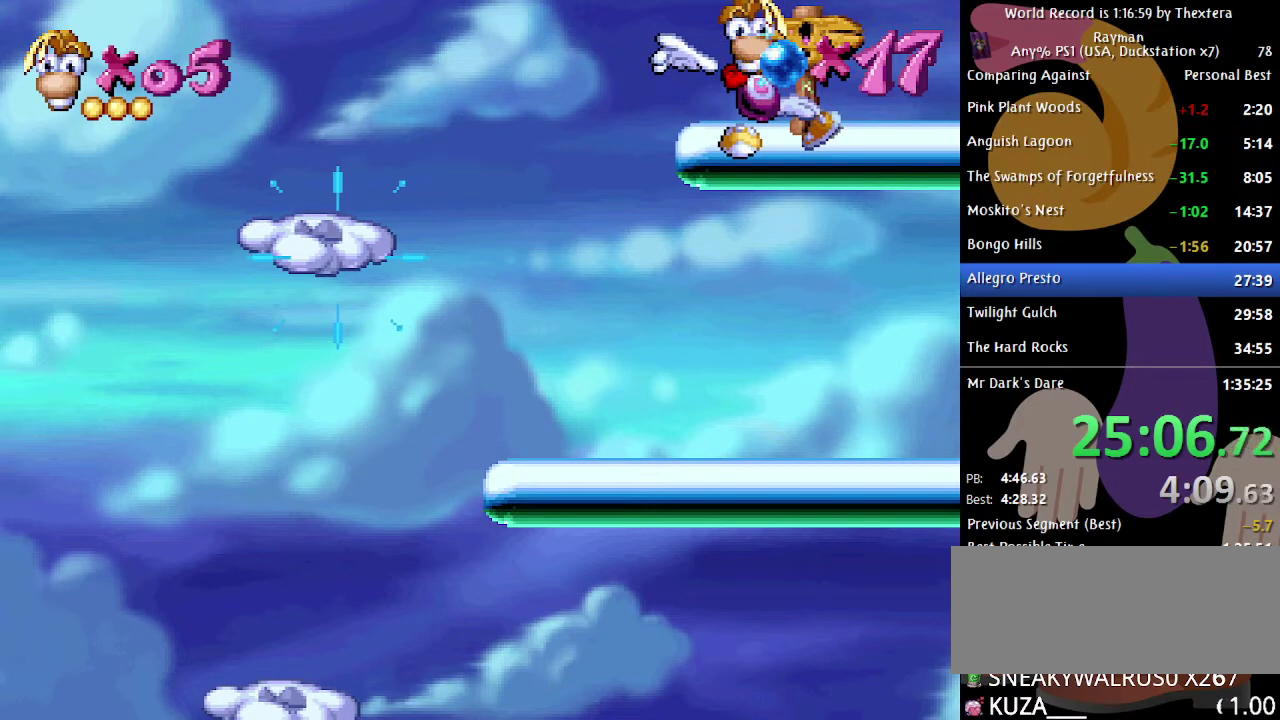
{"buttons": ["DPAD_RIGHT"], "events": []}
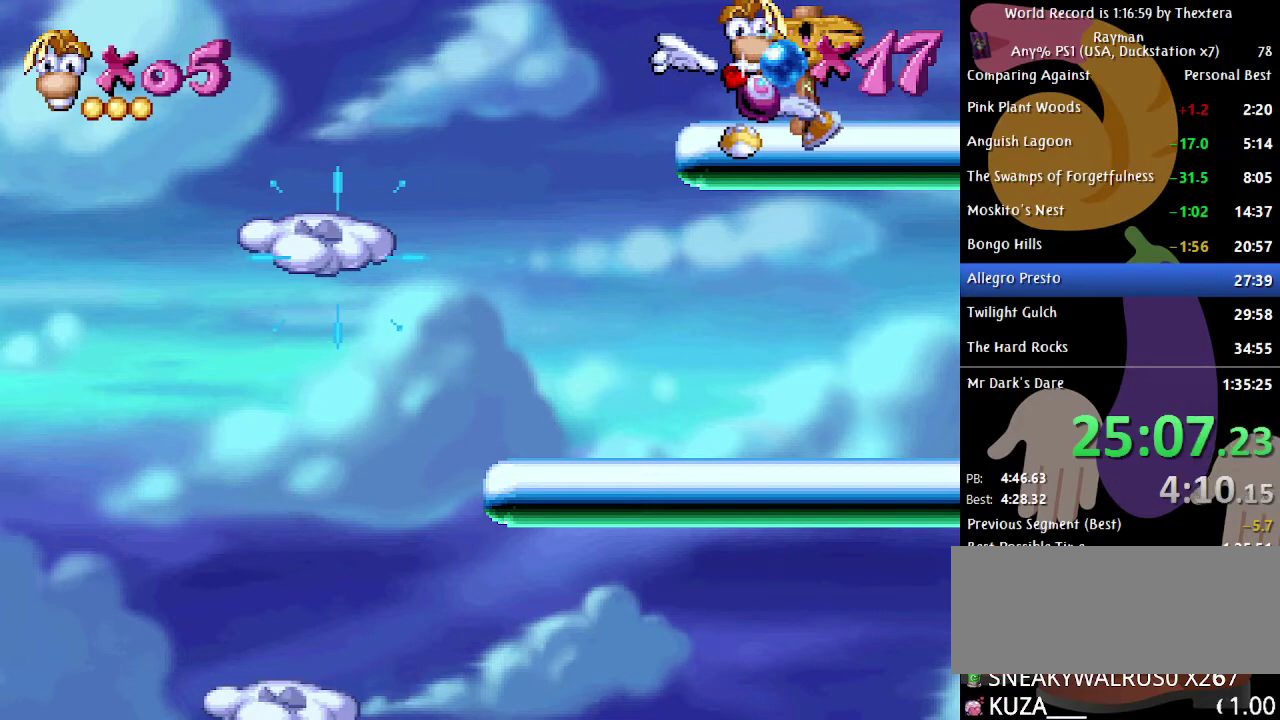
{"buttons": [], "events": [[283, "DPAD_RIGHT", "up"]]}
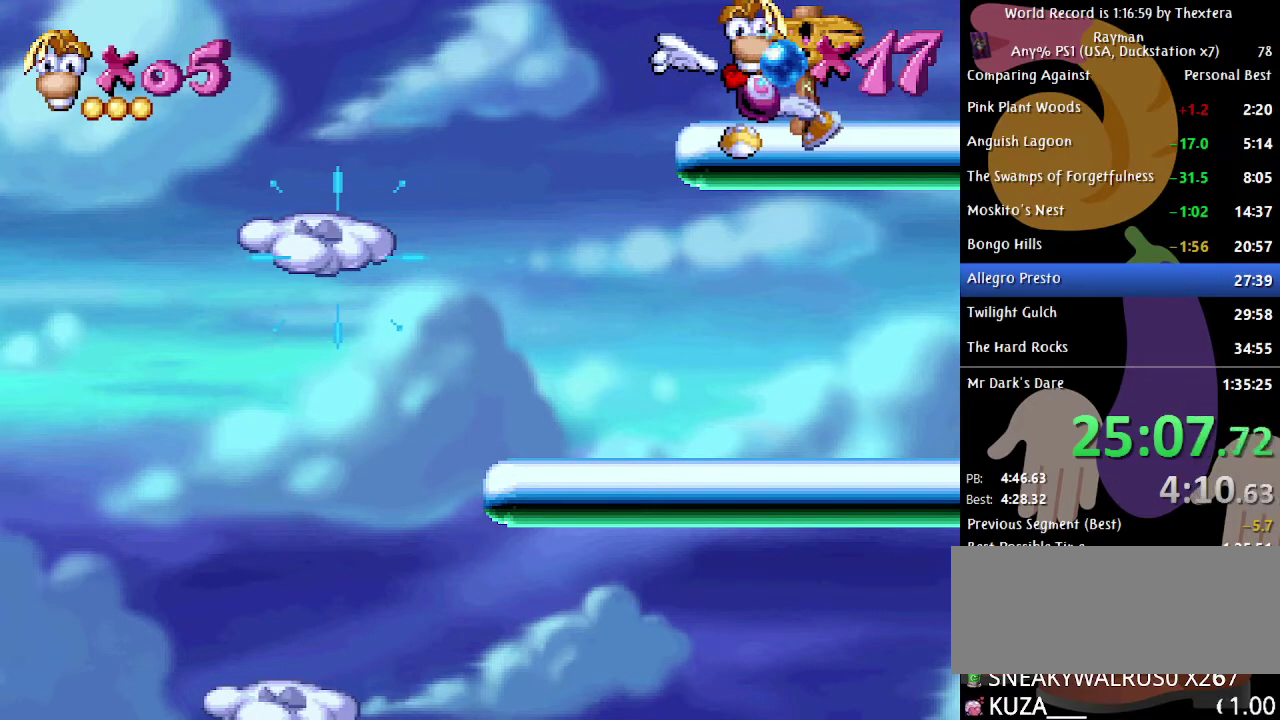
{"buttons": [], "events": []}
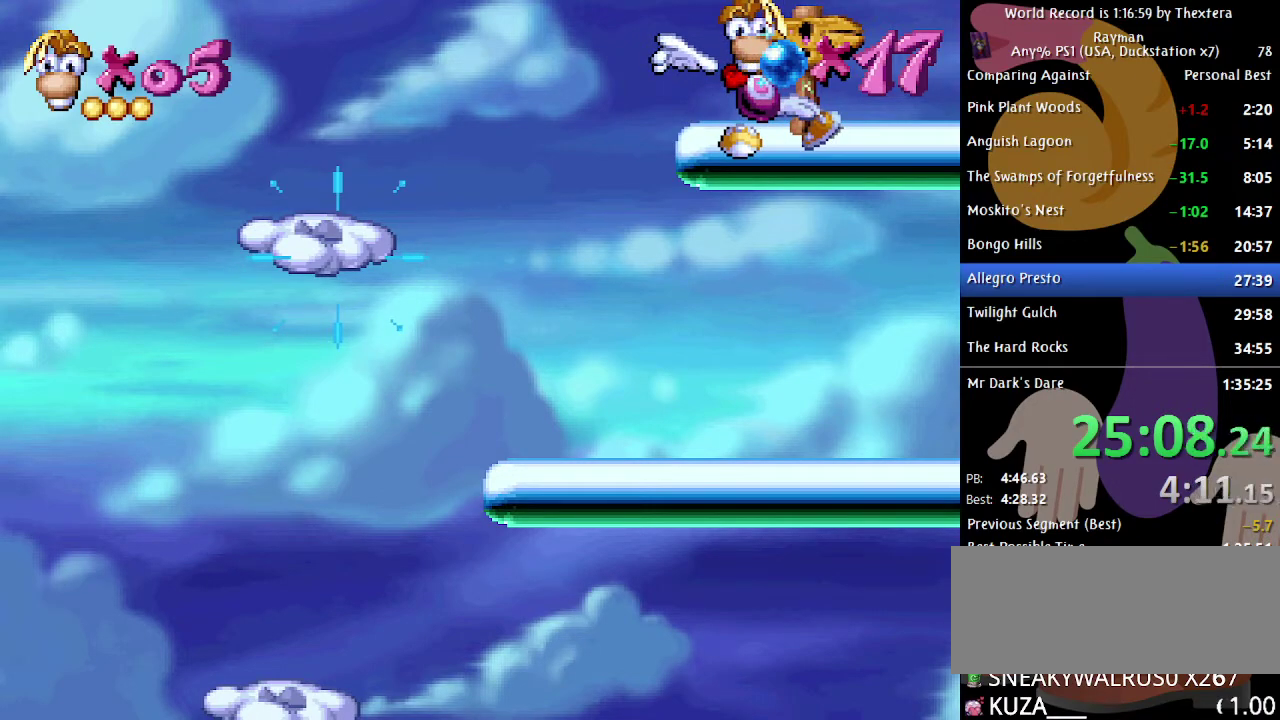
{"buttons": [], "events": []}
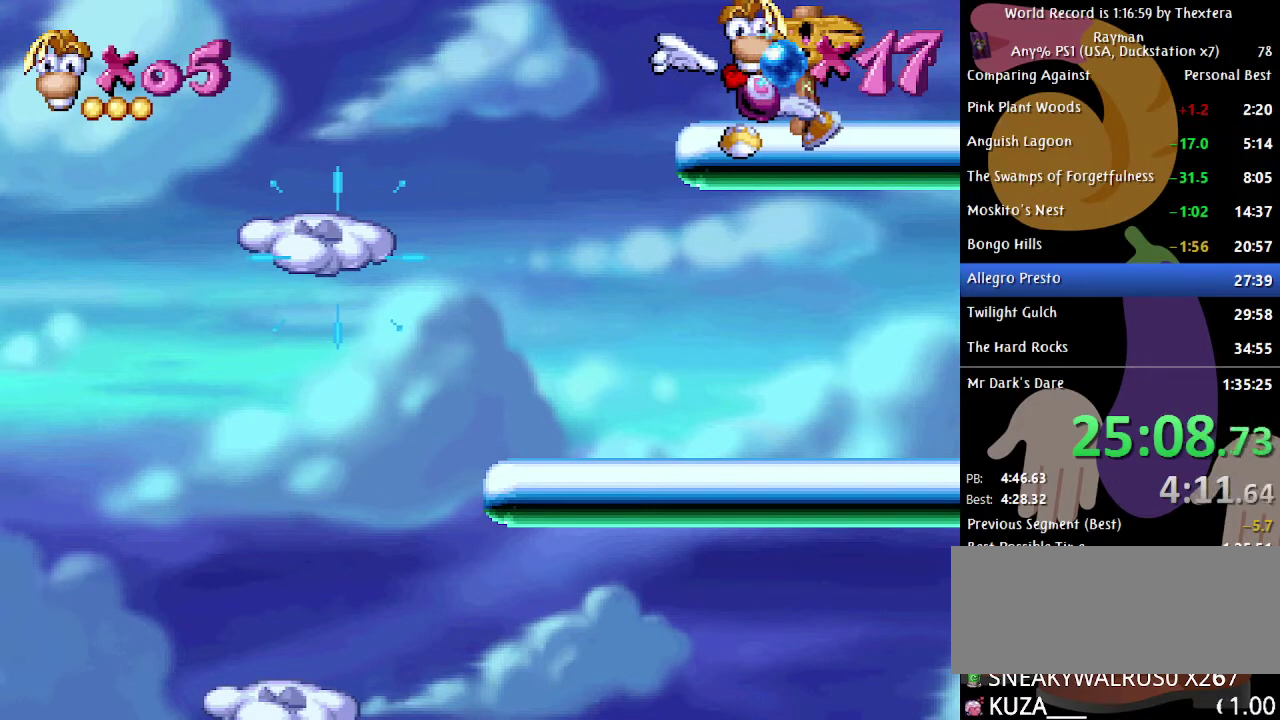
{"buttons": ["DPAD_RIGHT"], "events": [[50, "DPAD_RIGHT", "down"]]}
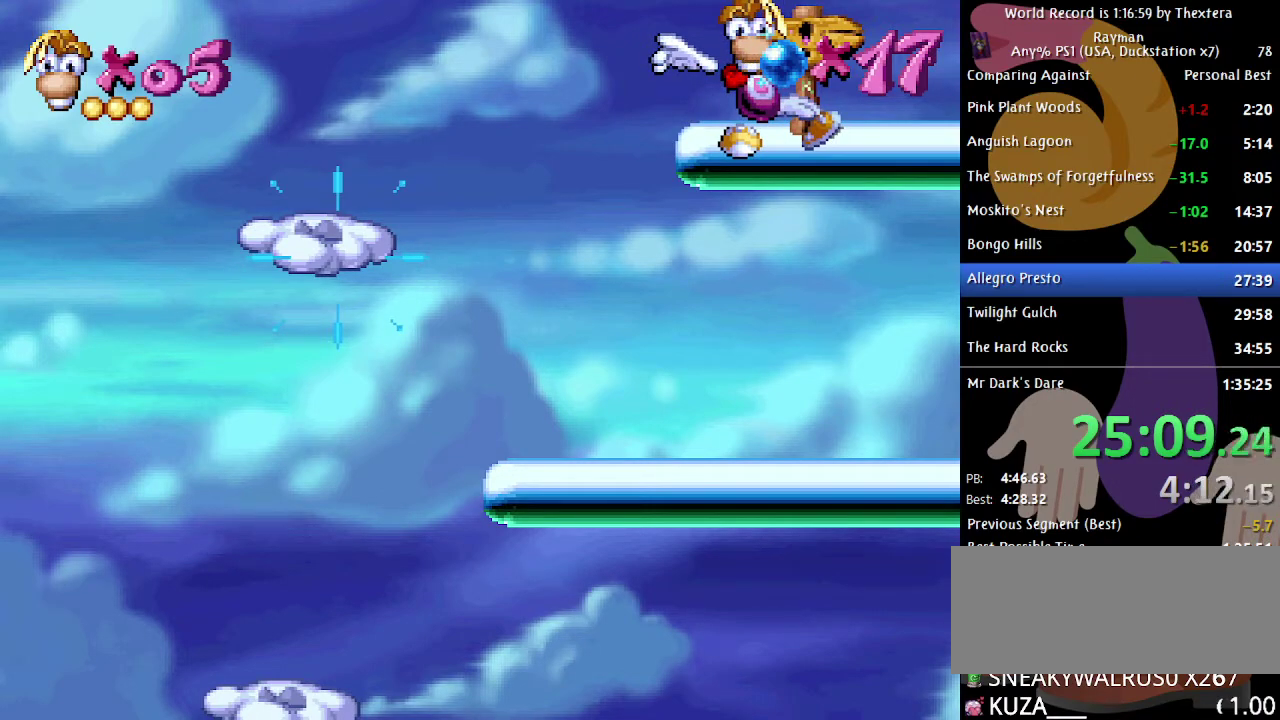
{"buttons": ["DPAD_RIGHT"], "events": []}
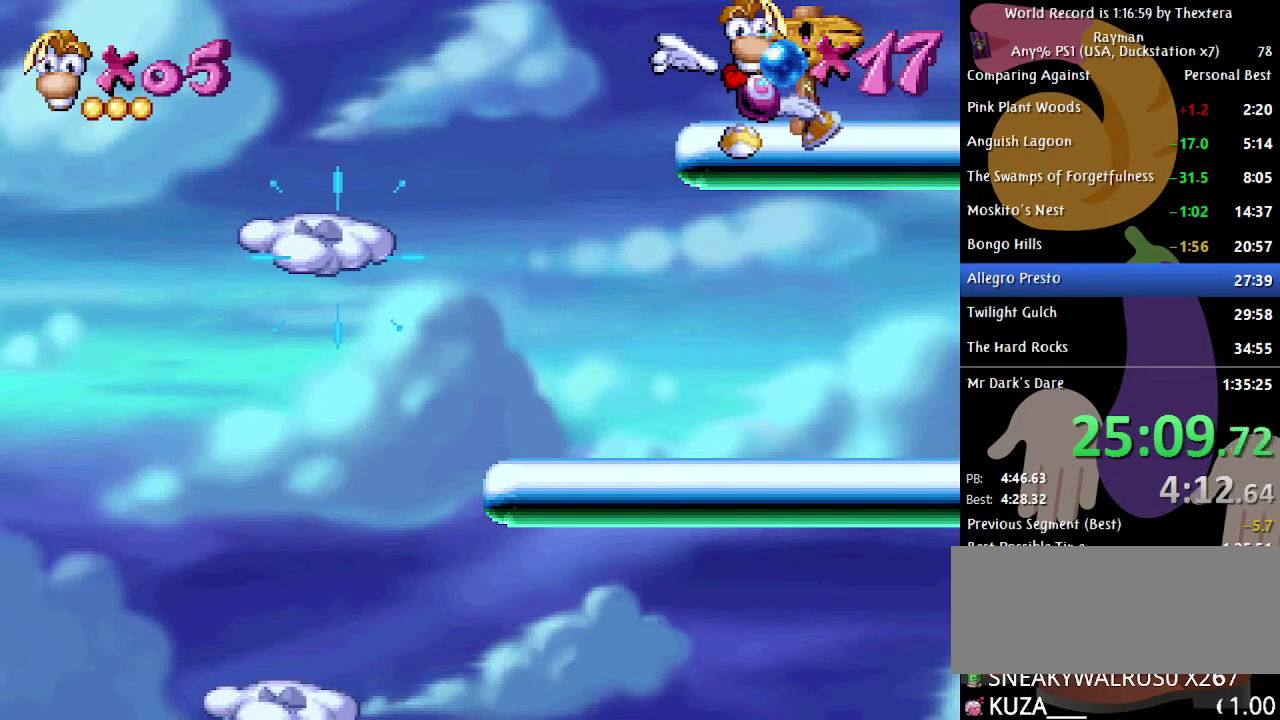
{"buttons": ["DPAD_RIGHT"], "events": []}
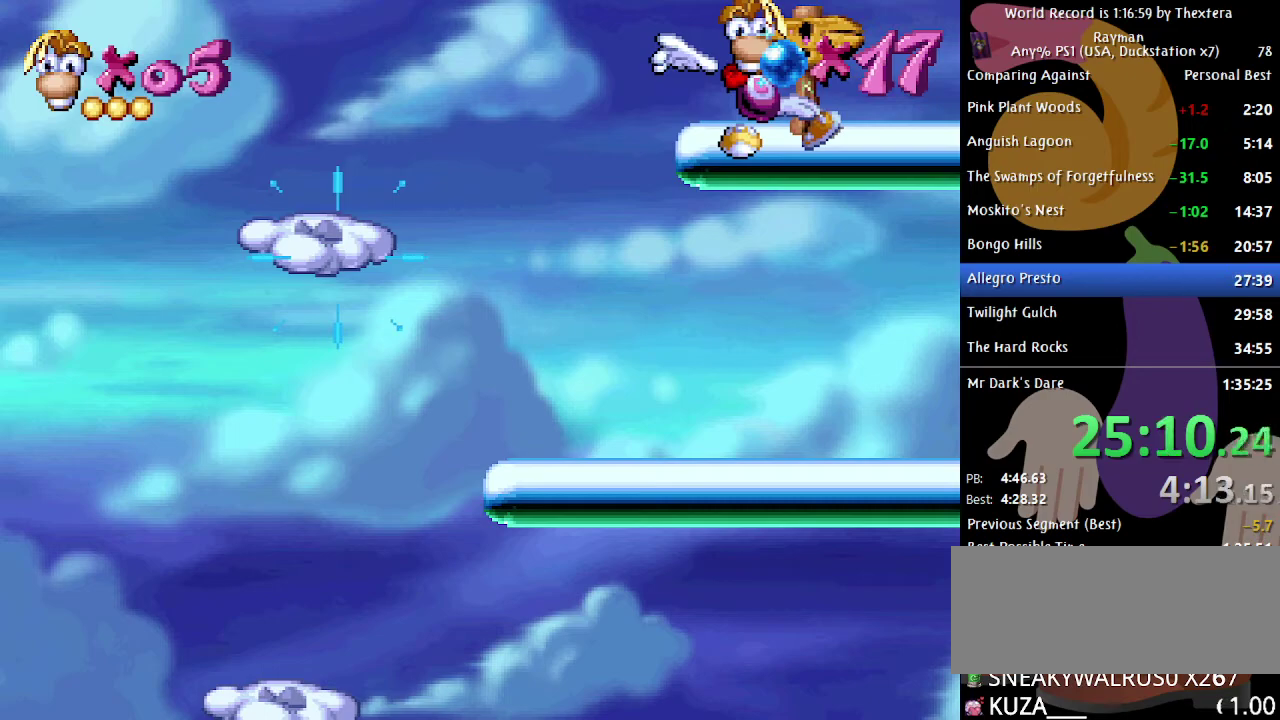
{"buttons": ["DPAD_RIGHT"], "events": []}
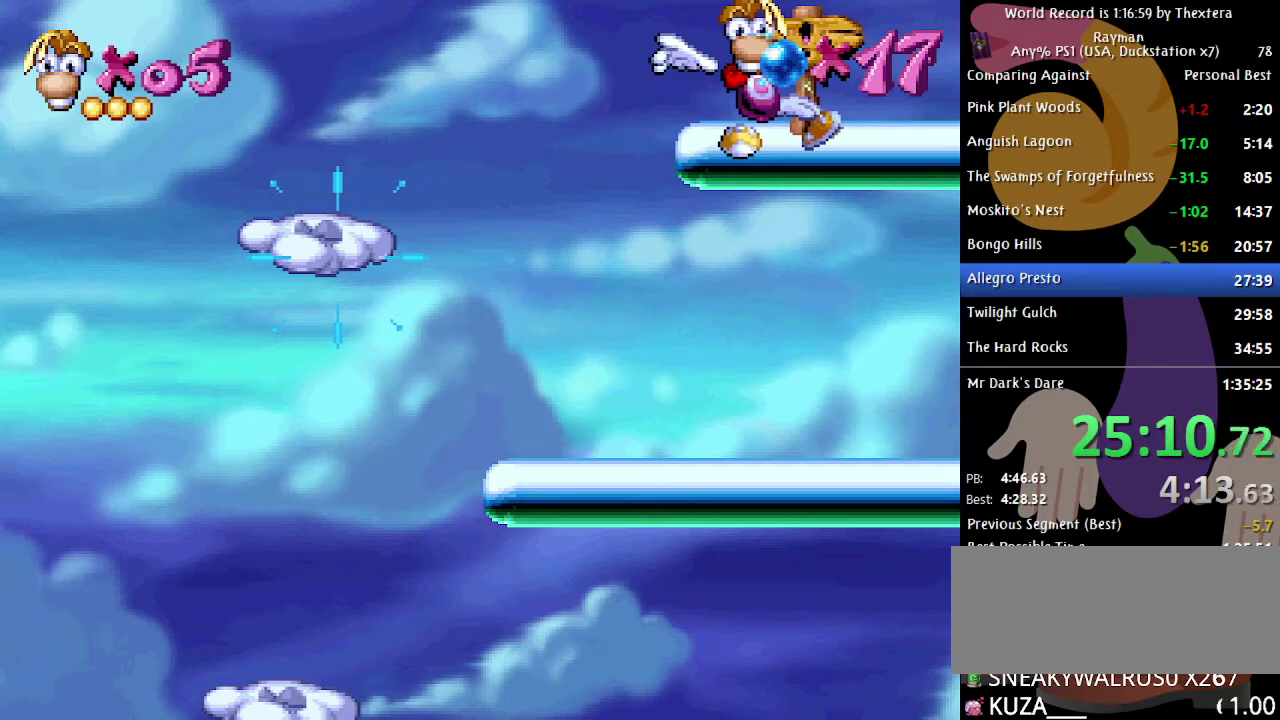
{"buttons": ["DPAD_RIGHT"], "events": []}
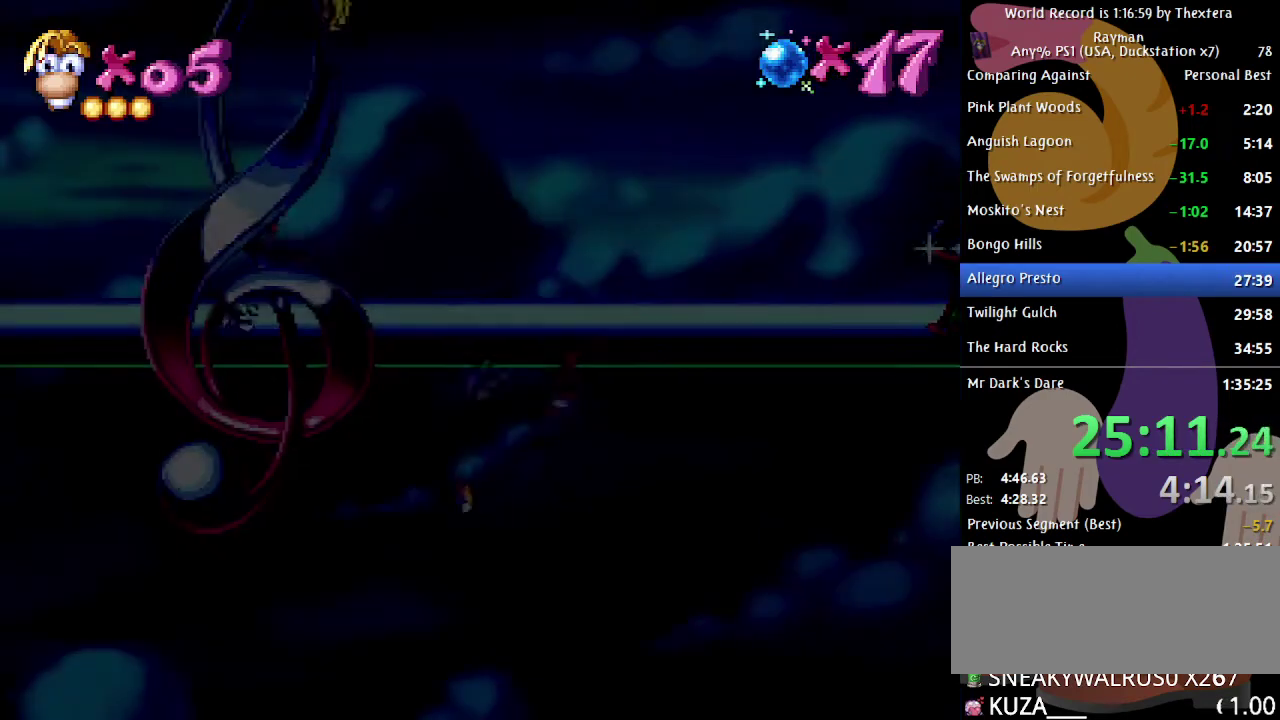
{"buttons": ["DPAD_RIGHT"], "events": []}
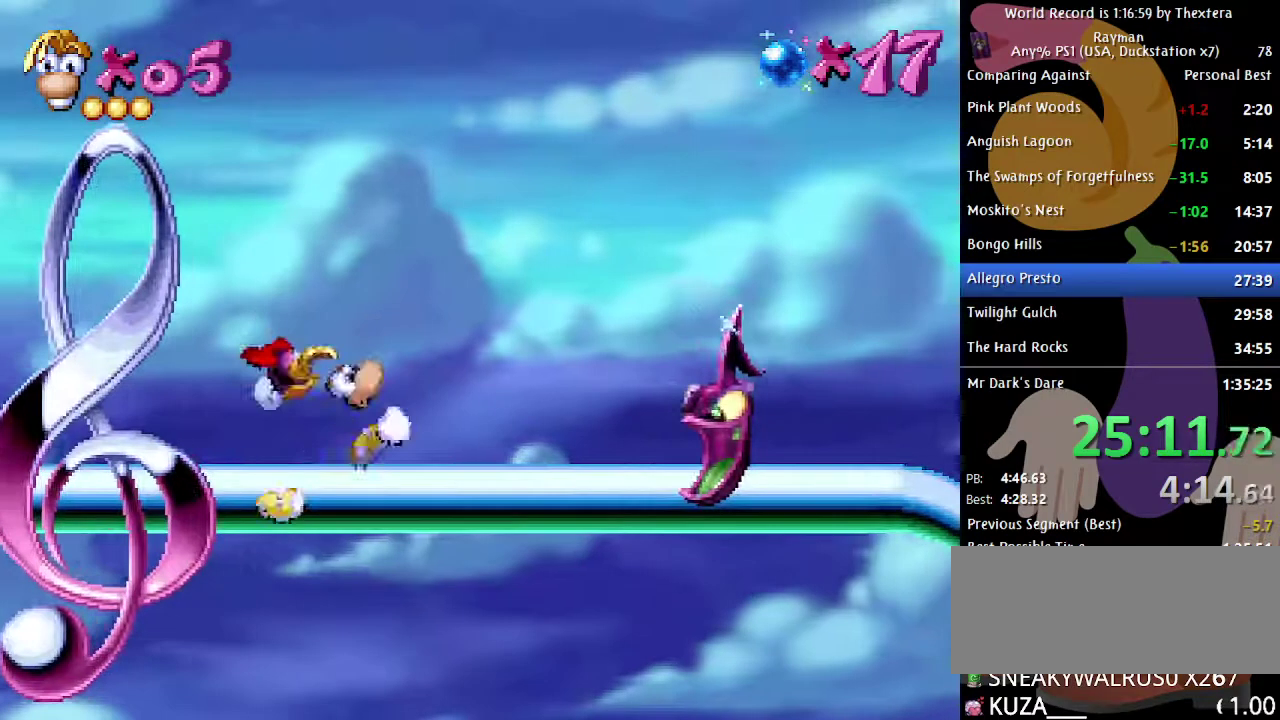
{"buttons": ["A", "DPAD_RIGHT"], "events": [[467, "A", "down"]]}
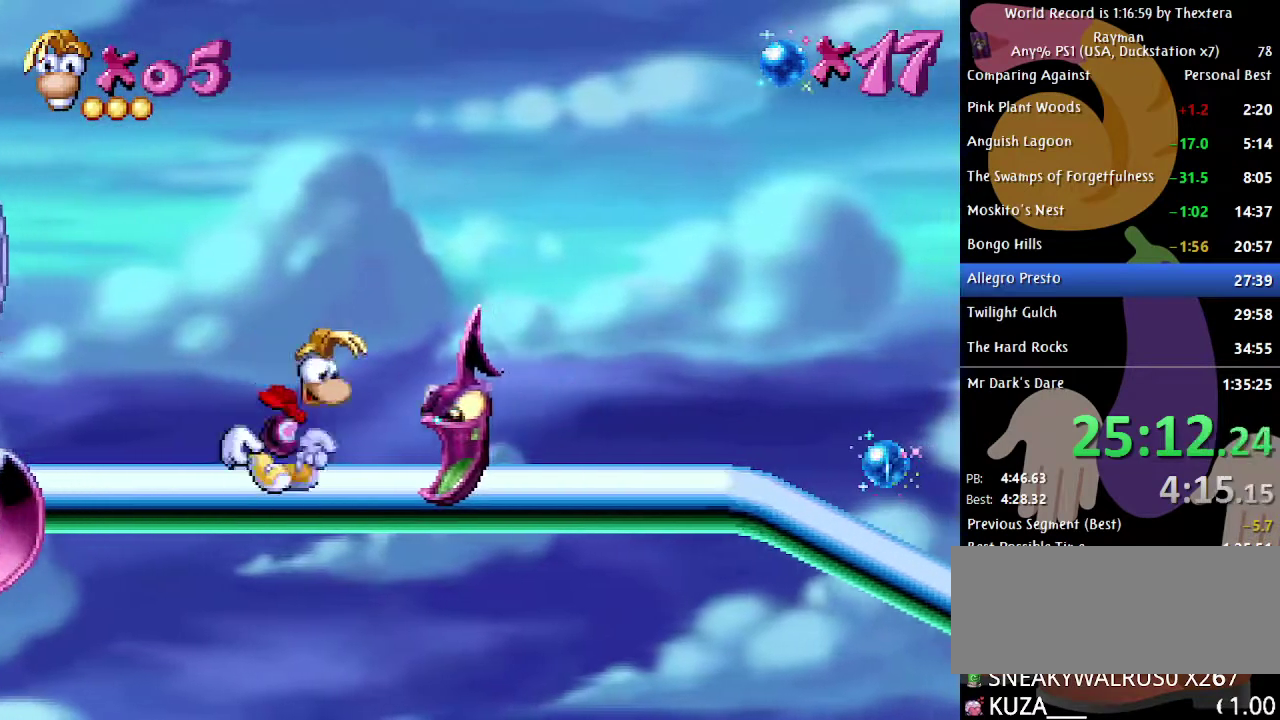
{"buttons": ["DPAD_RIGHT"], "events": [[133, "A", "up"]]}
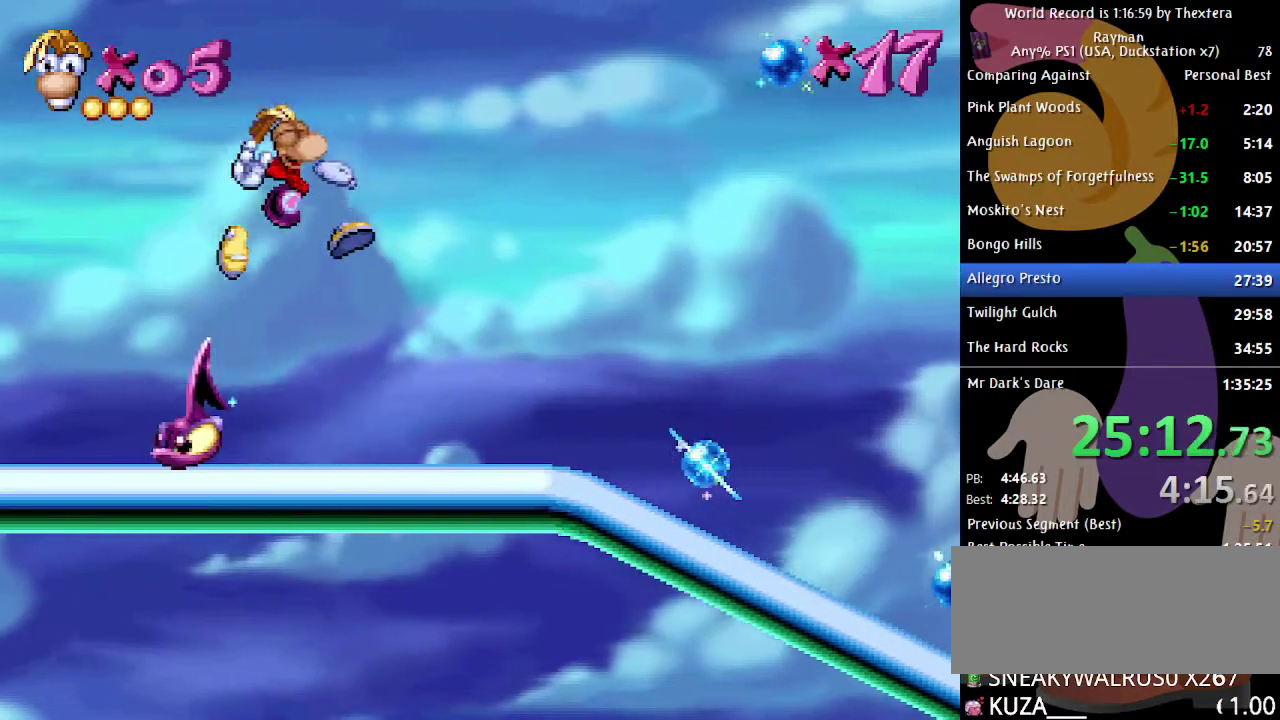
{"buttons": ["DPAD_RIGHT"], "events": []}
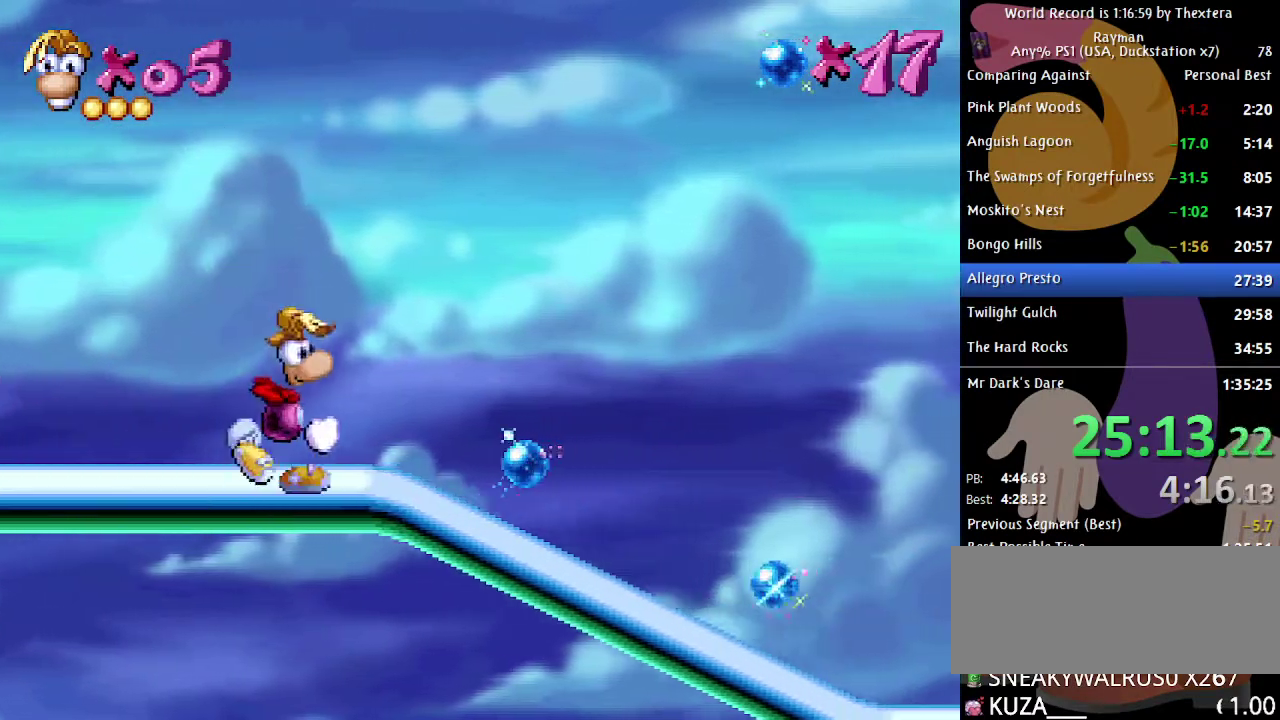
{"buttons": ["DPAD_RIGHT"], "events": []}
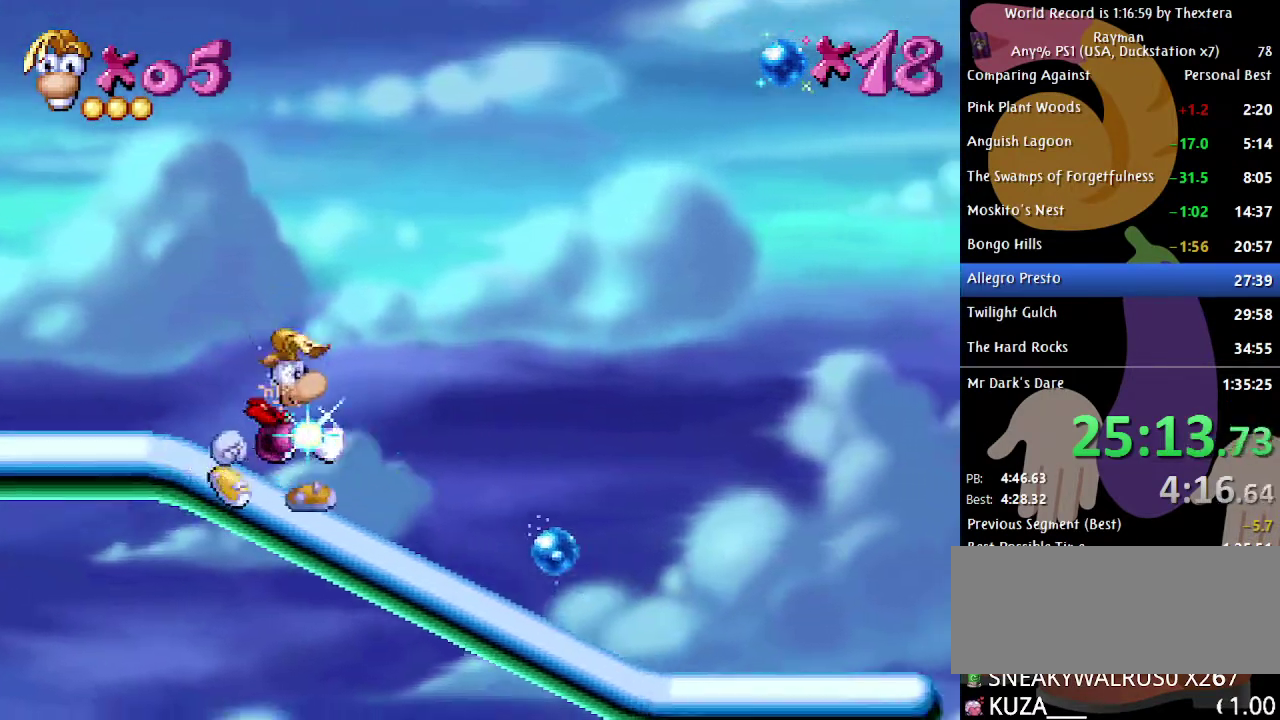
{"buttons": ["A", "DPAD_RIGHT"], "events": [[450, "A", "down"]]}
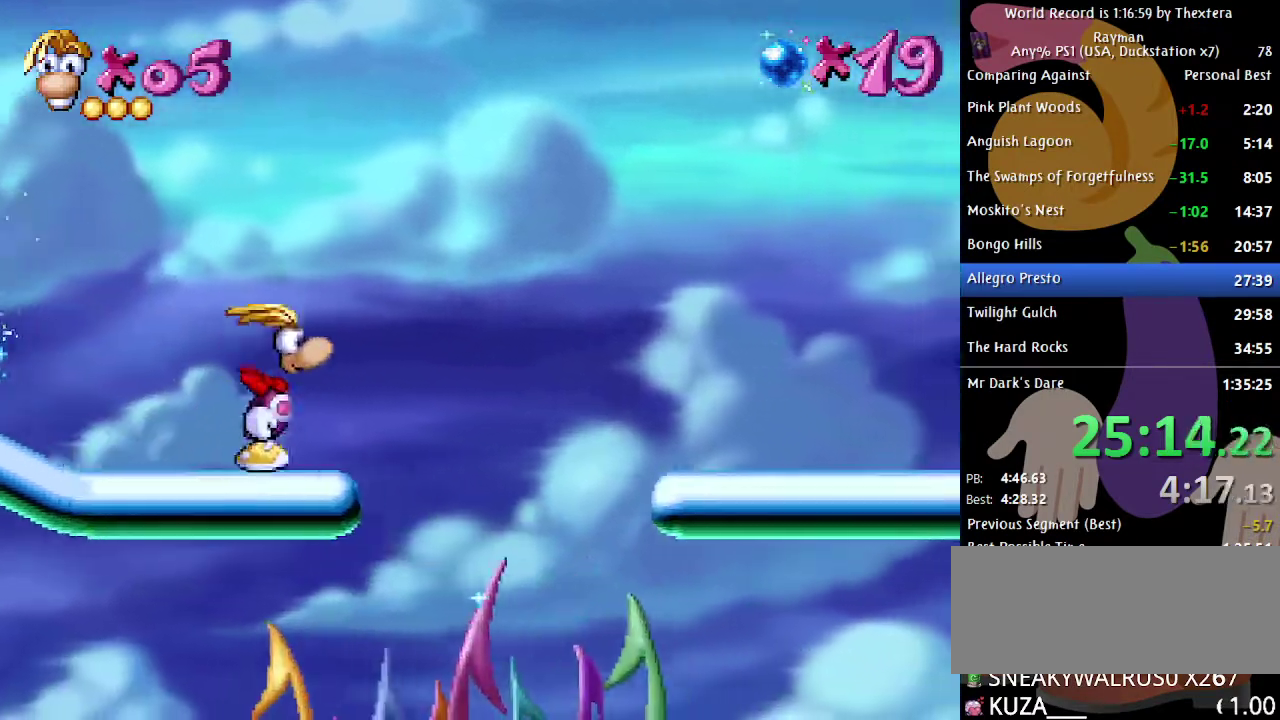
{"buttons": ["DPAD_RIGHT"], "events": [[33, "A", "up"]]}
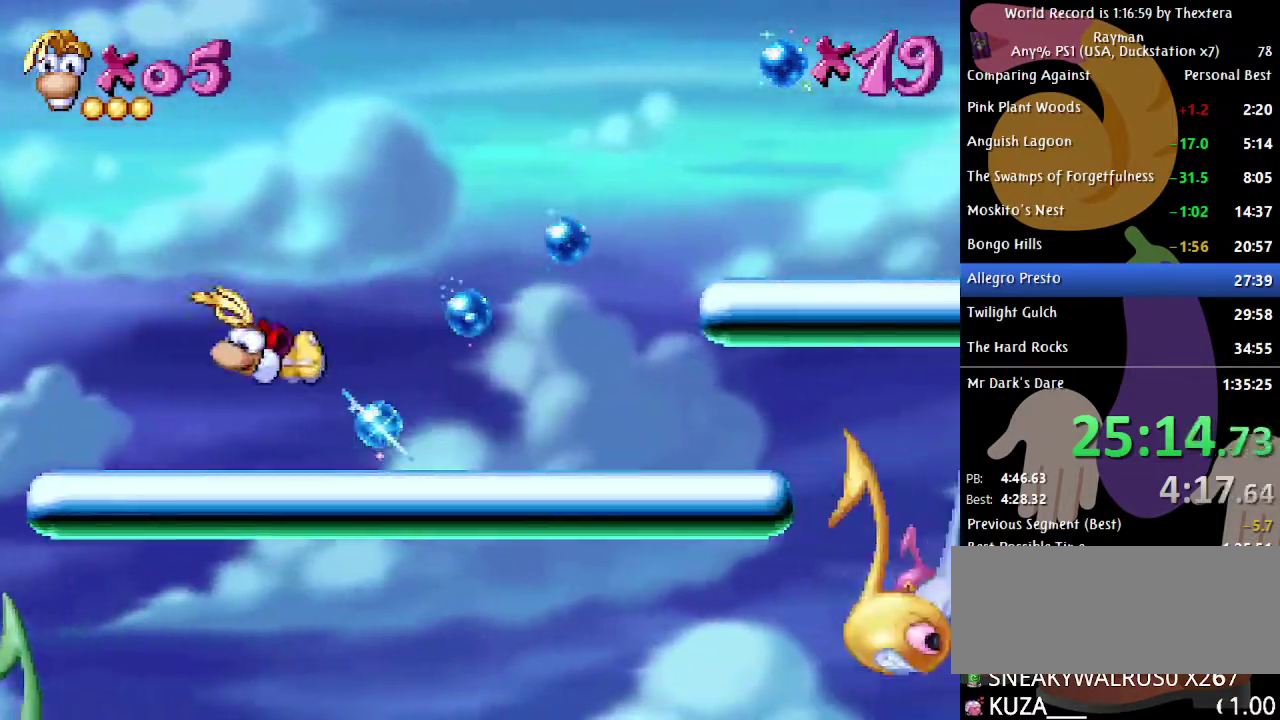
{"buttons": ["DPAD_RIGHT"], "events": []}
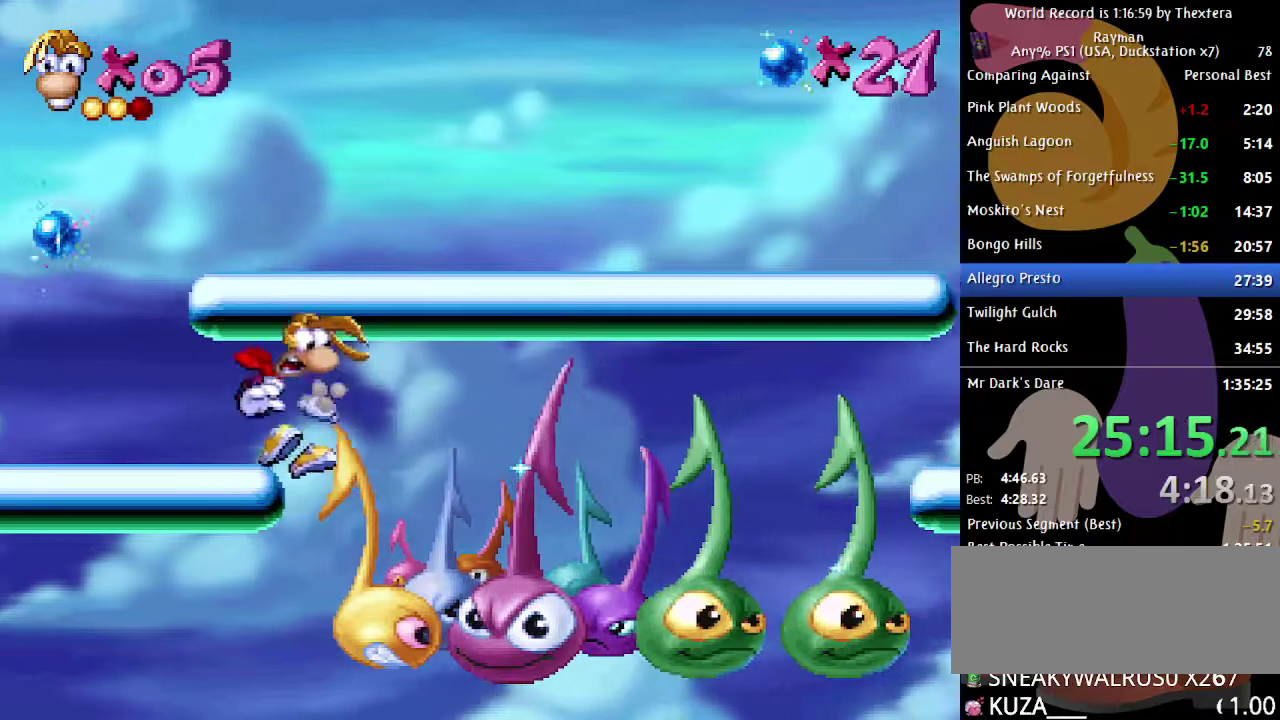
{"buttons": ["DPAD_RIGHT"], "events": []}
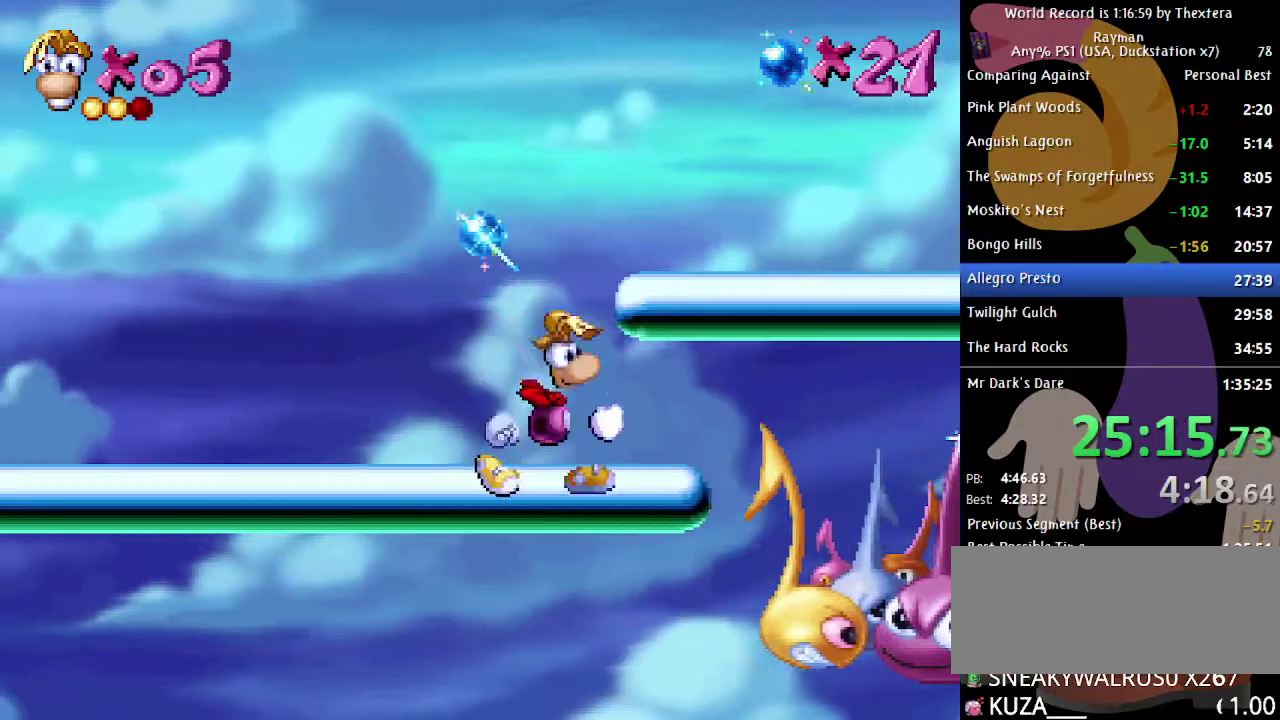
{"buttons": ["DPAD_RIGHT"], "events": []}
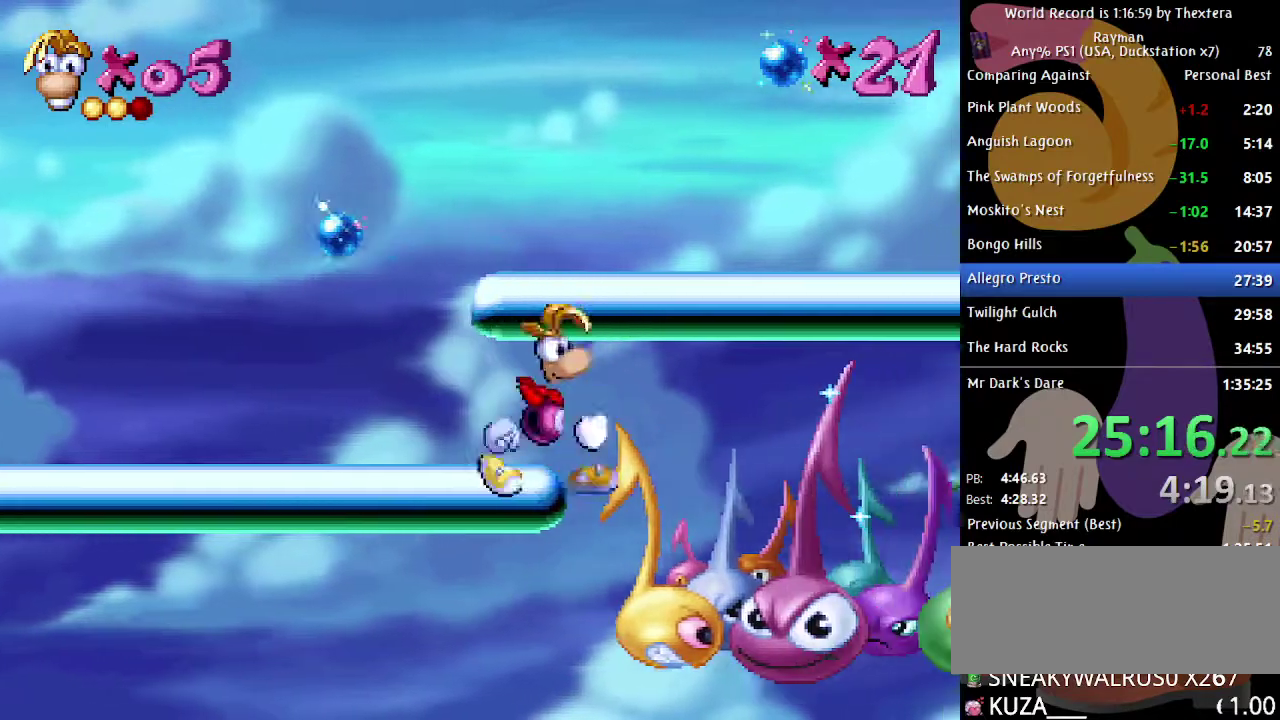
{"buttons": ["DPAD_LEFT"], "events": [[133, "DPAD_RIGHT", "up"], [167, "DPAD_LEFT", "down"]]}
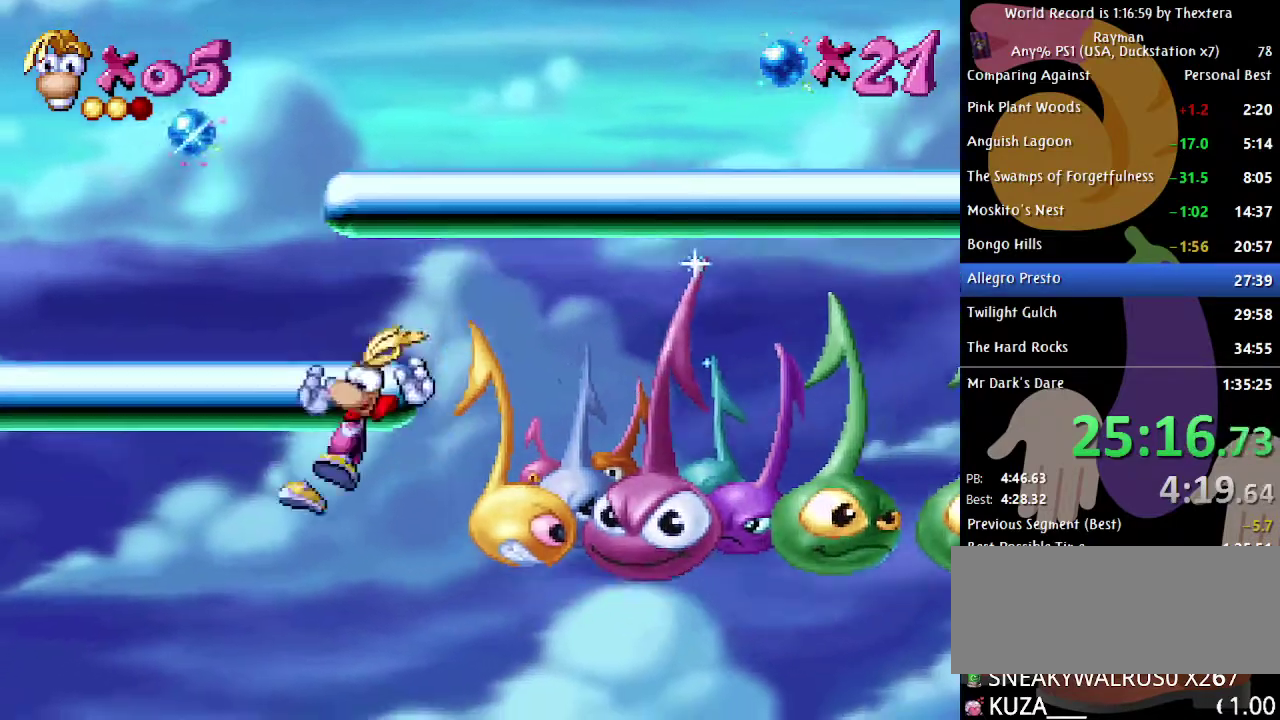
{"buttons": ["DPAD_RIGHT"], "events": [[83, "DPAD_LEFT", "up"], [133, "DPAD_RIGHT", "down"]]}
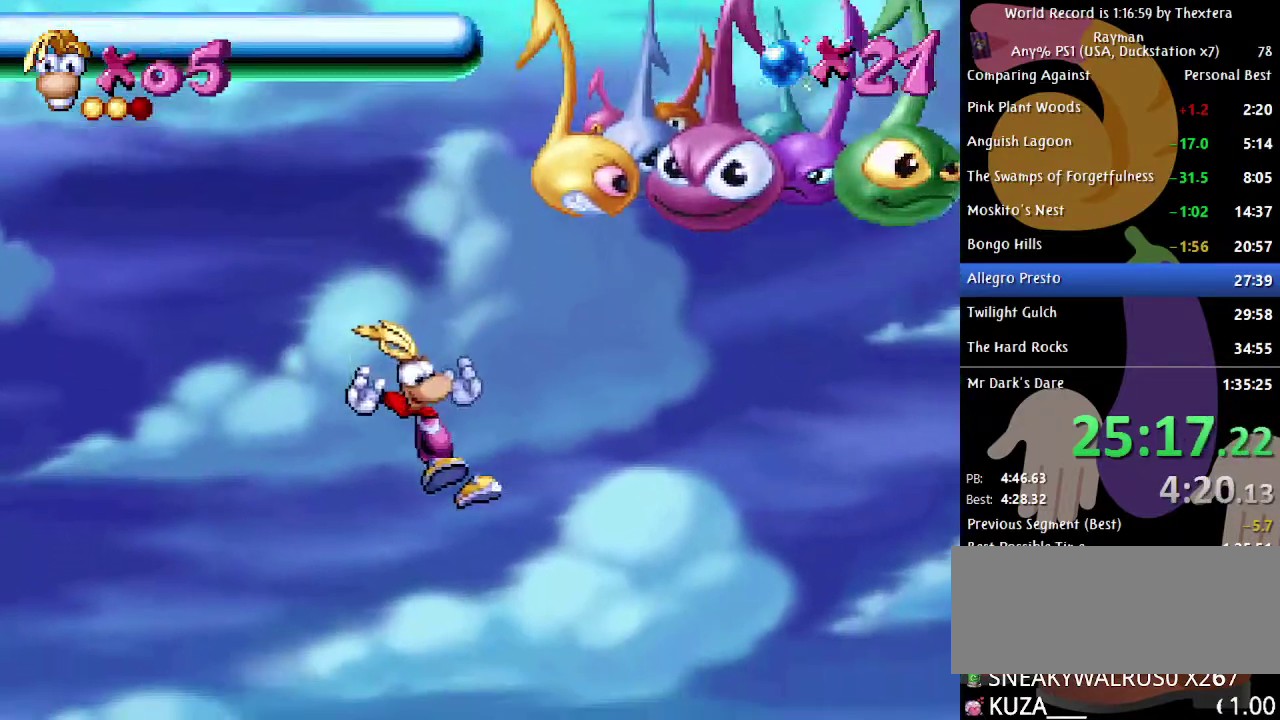
{"buttons": ["DPAD_RIGHT"], "events": []}
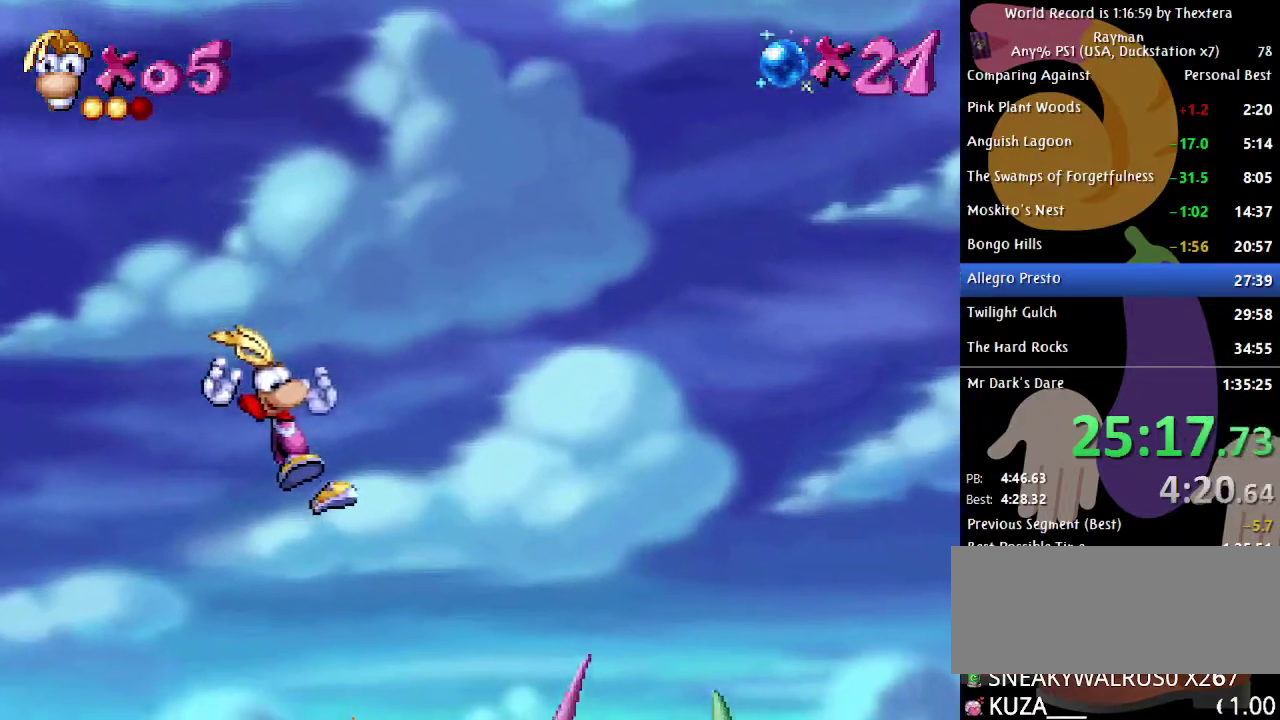
{"buttons": [], "events": [[83, "DPAD_RIGHT", "up"]]}
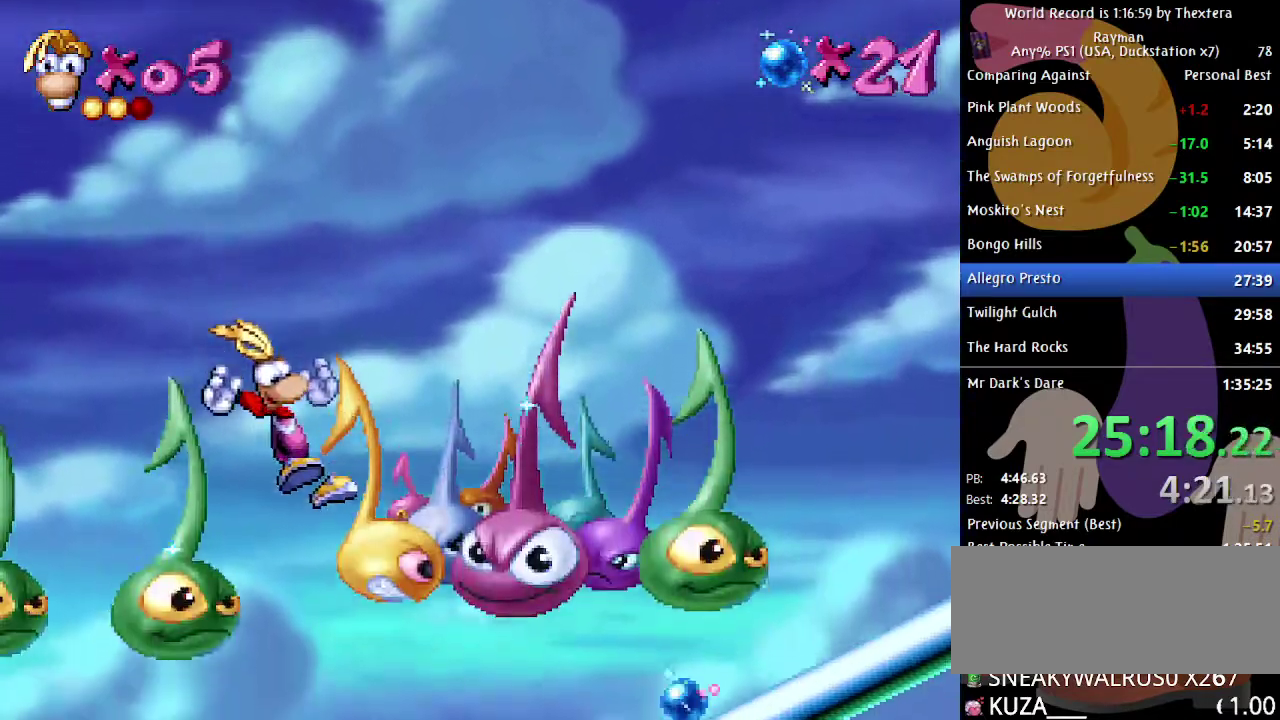
{"buttons": ["DPAD_RIGHT"], "events": [[267, "DPAD_RIGHT", "down"]]}
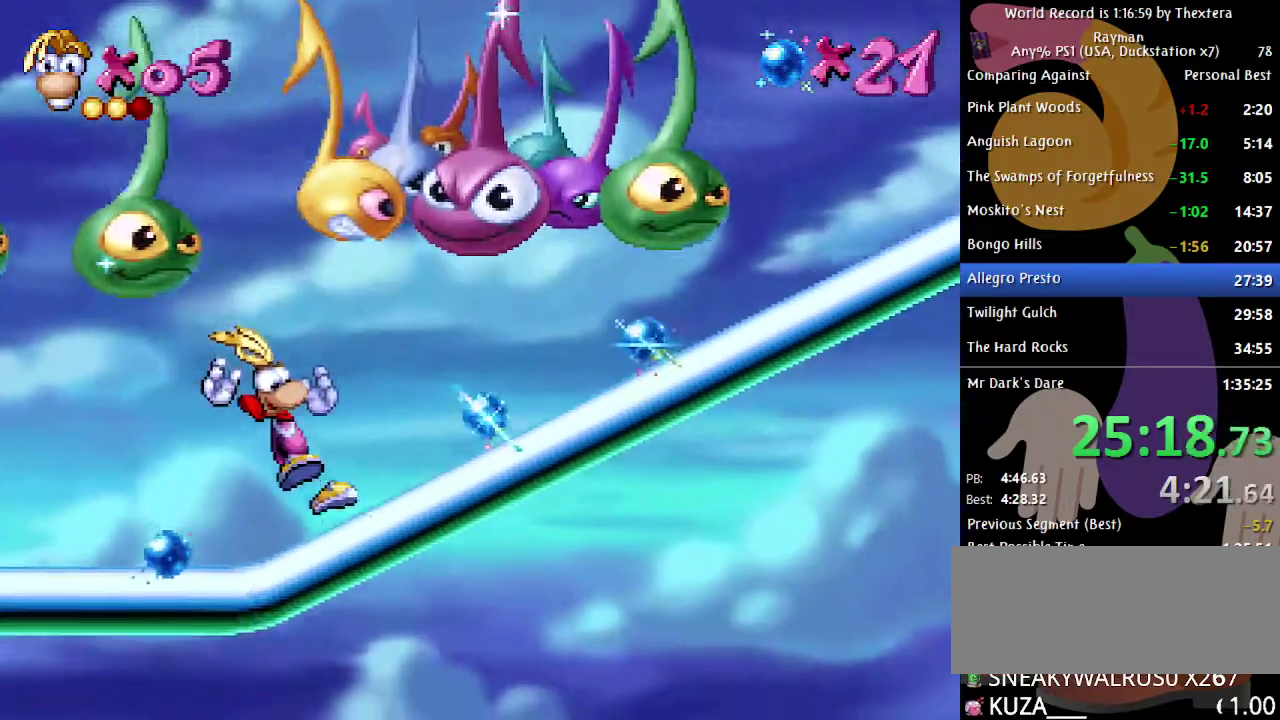
{"buttons": ["DPAD_RIGHT"], "events": []}
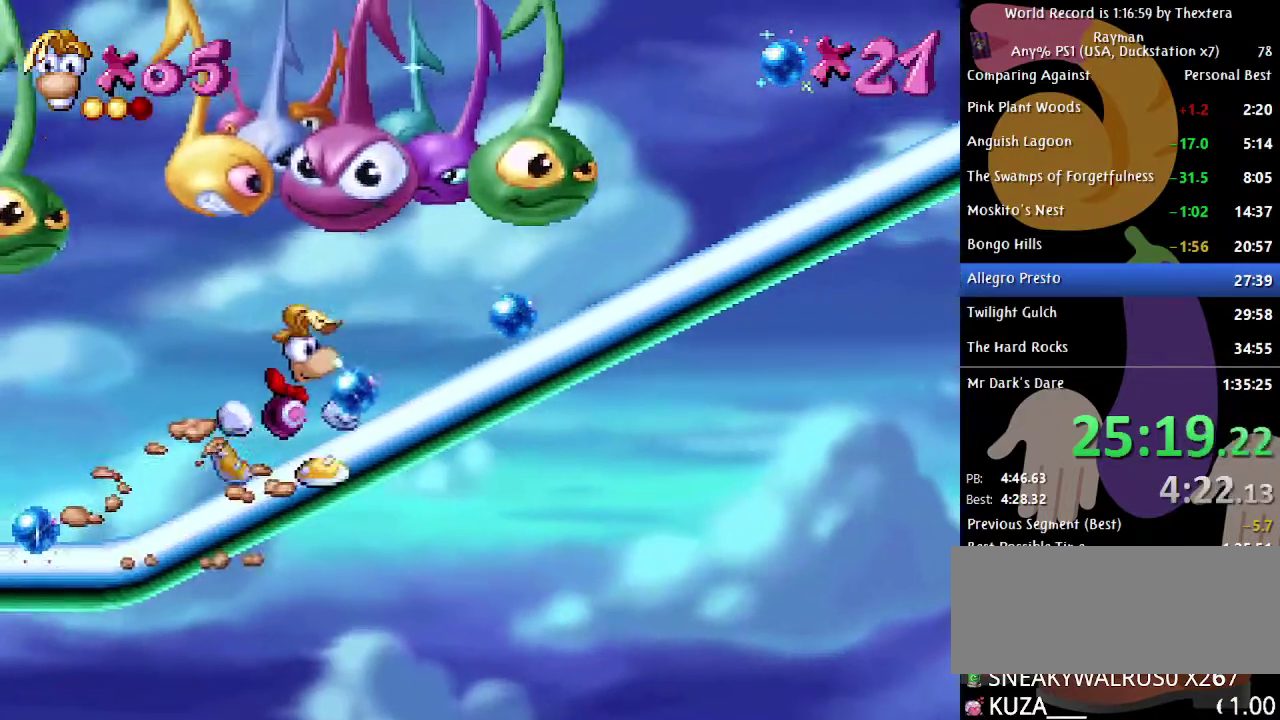
{"buttons": ["DPAD_LEFT"], "events": [[433, "DPAD_RIGHT", "up"], [450, "DPAD_LEFT", "down"]]}
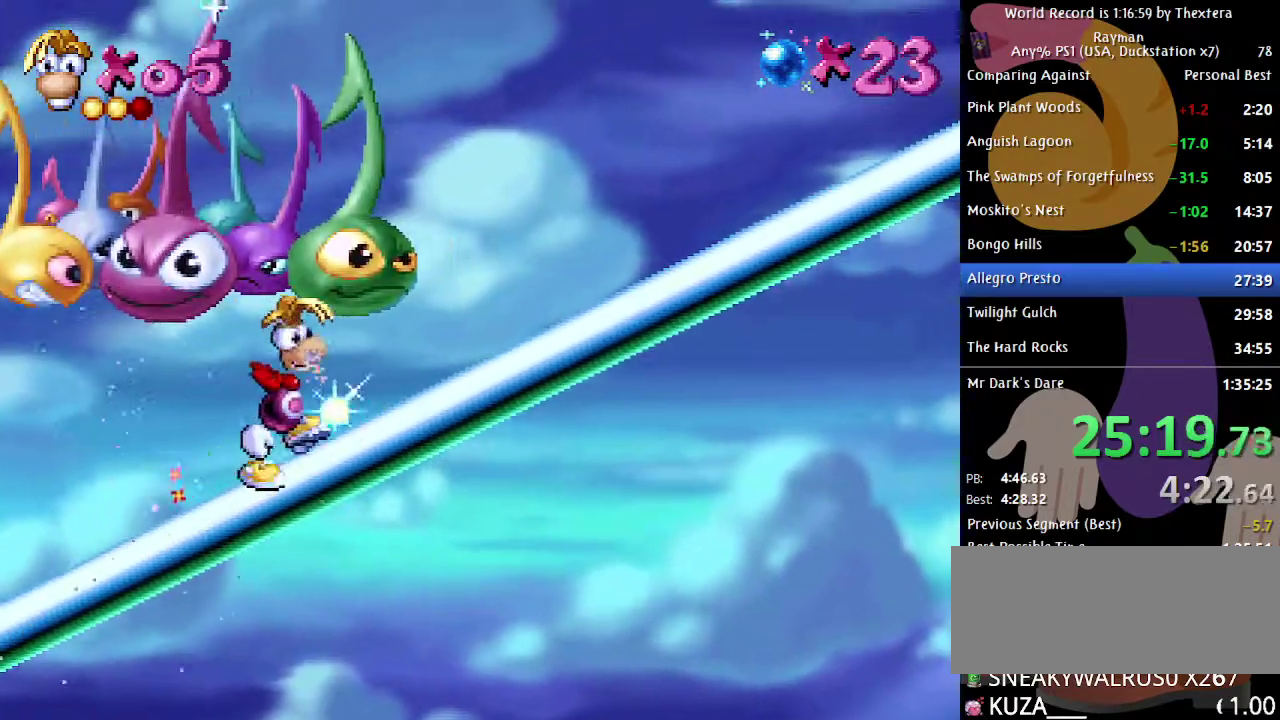
{"buttons": ["DPAD_LEFT"], "events": []}
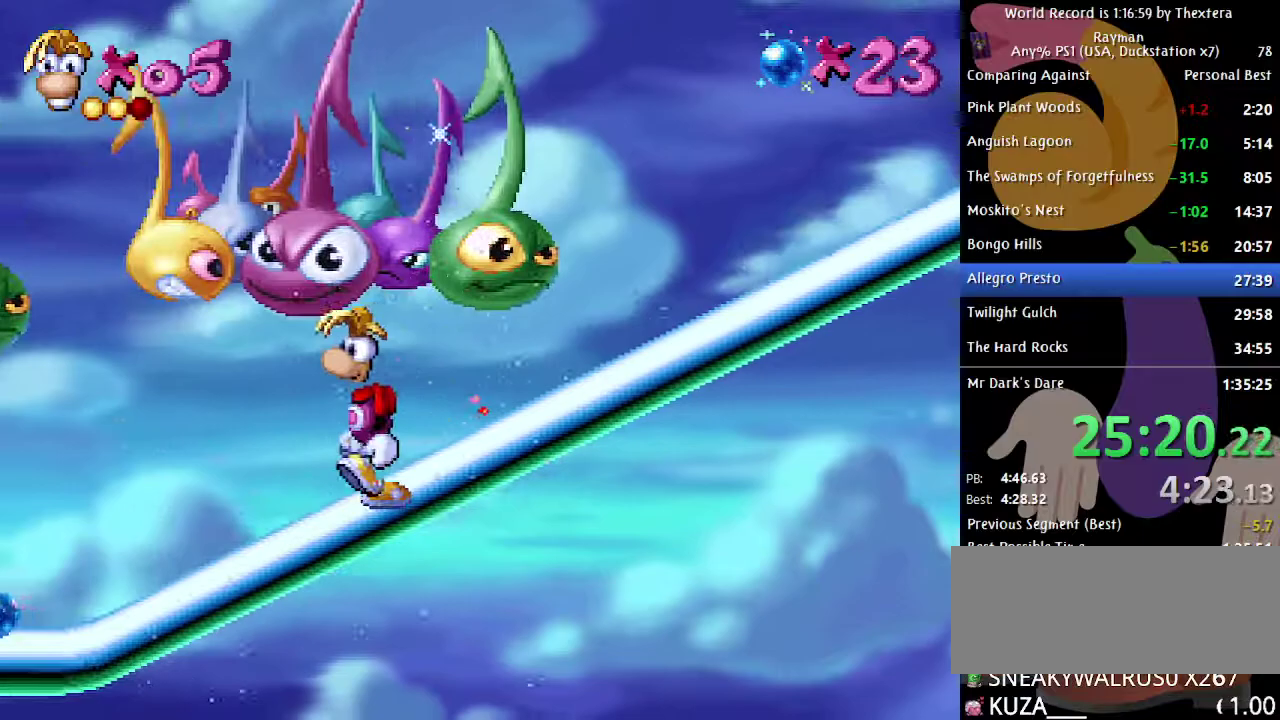
{"buttons": ["DPAD_LEFT"], "events": []}
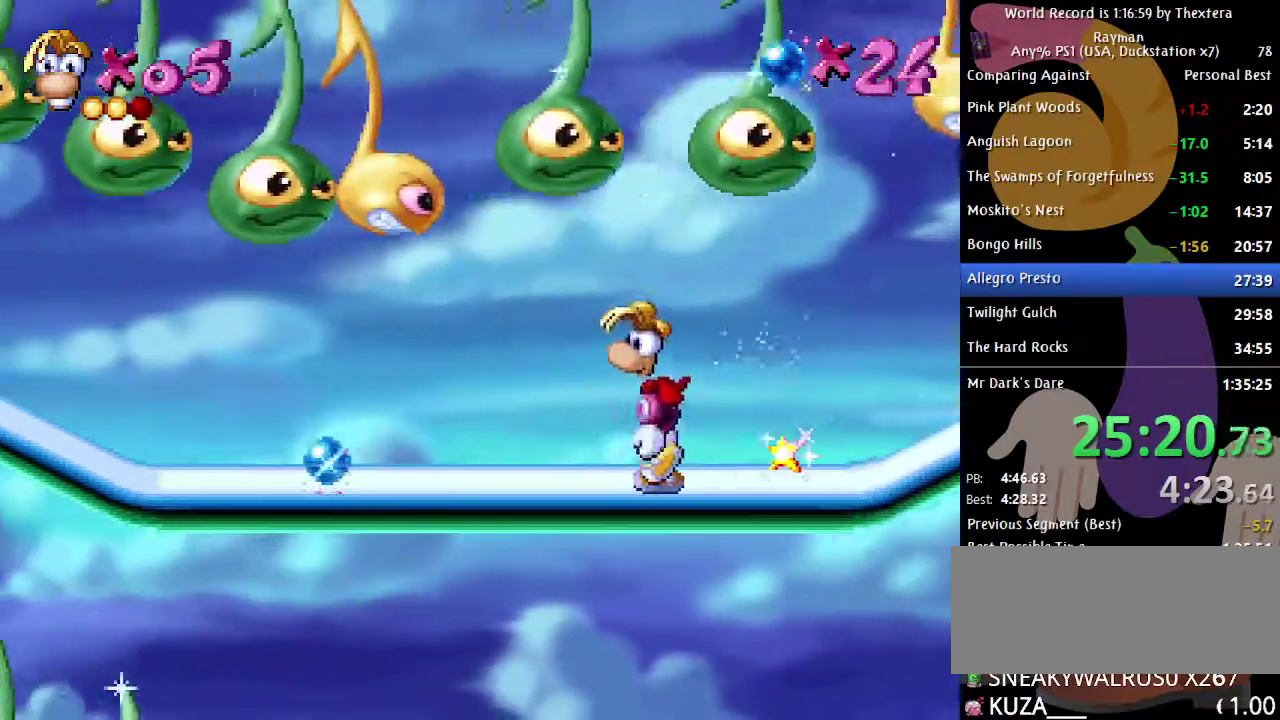
{"buttons": ["DPAD_LEFT"], "events": []}